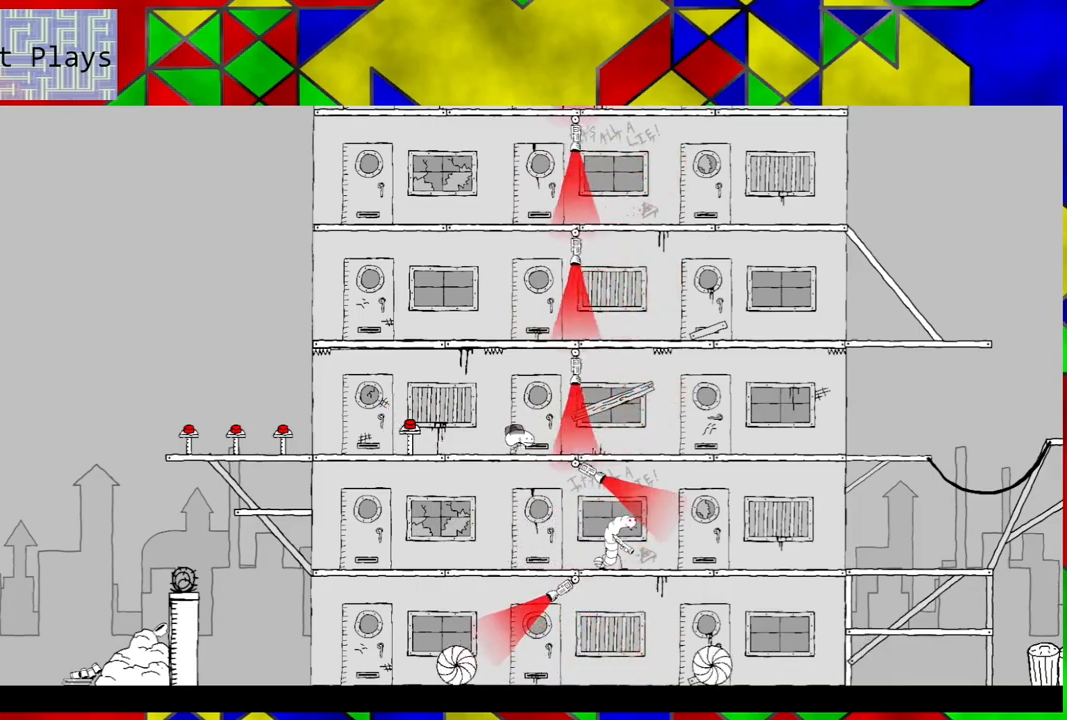
Gameplay with a controller (Nintendo layout); each line is a JSON object with the inputs held at the frame after it. "events" lists button and stick changes between this image and that frame as [ms after this image, input, new state], when the widget could be followed in between. Not read: L3 R3.
{"buttons": ["DPAD_RIGHT"], "left_stick": "center", "right_stick": "center", "events": []}
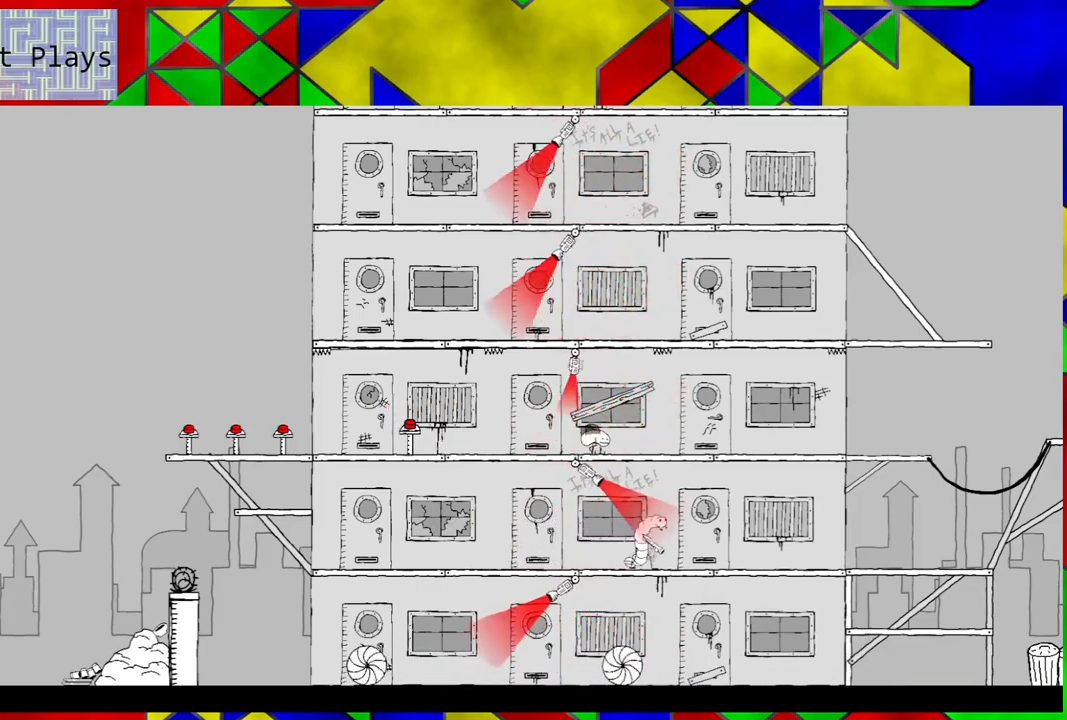
{"buttons": ["DPAD_RIGHT"], "left_stick": "center", "right_stick": "center", "events": []}
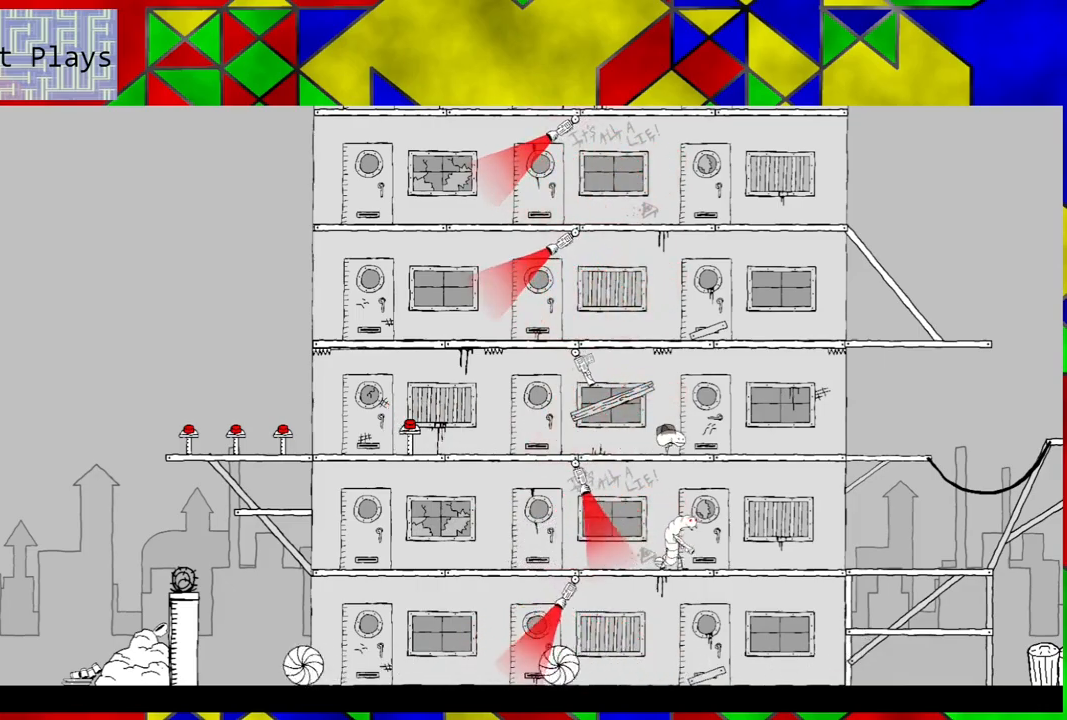
{"buttons": ["DPAD_RIGHT"], "left_stick": "center", "right_stick": "center", "events": []}
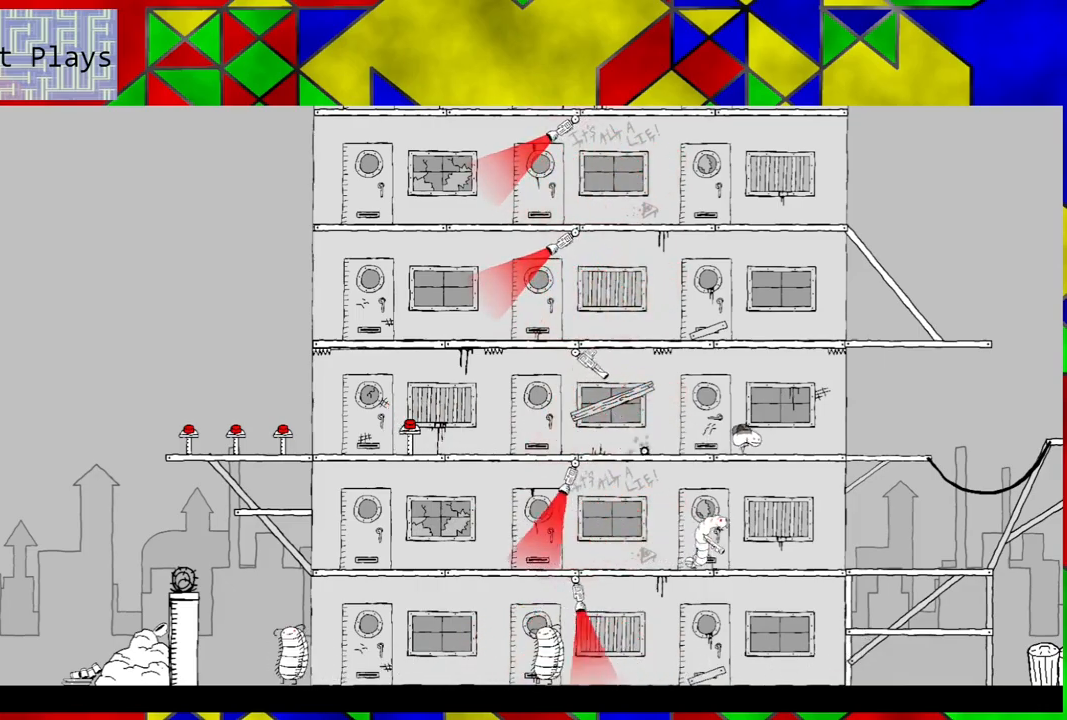
{"buttons": ["DPAD_RIGHT"], "left_stick": "center", "right_stick": "center", "events": []}
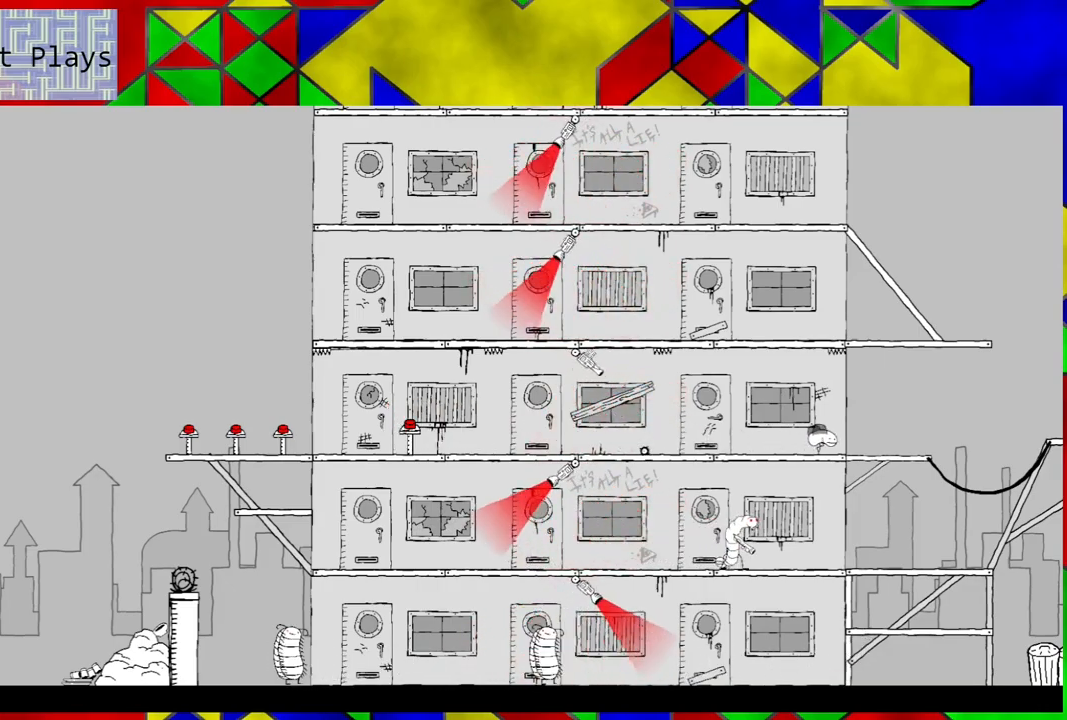
{"buttons": ["DPAD_RIGHT"], "left_stick": "center", "right_stick": "center", "events": []}
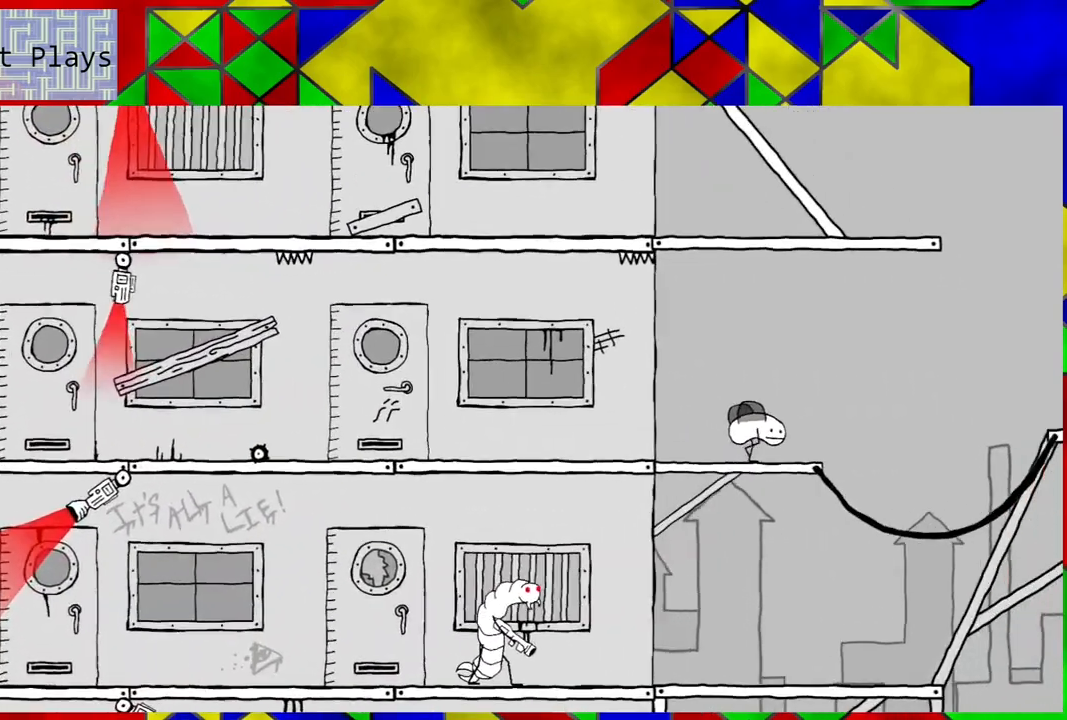
{"buttons": ["B", "DPAD_RIGHT"], "left_stick": "center", "right_stick": "center", "events": [[100, "B", "down"]]}
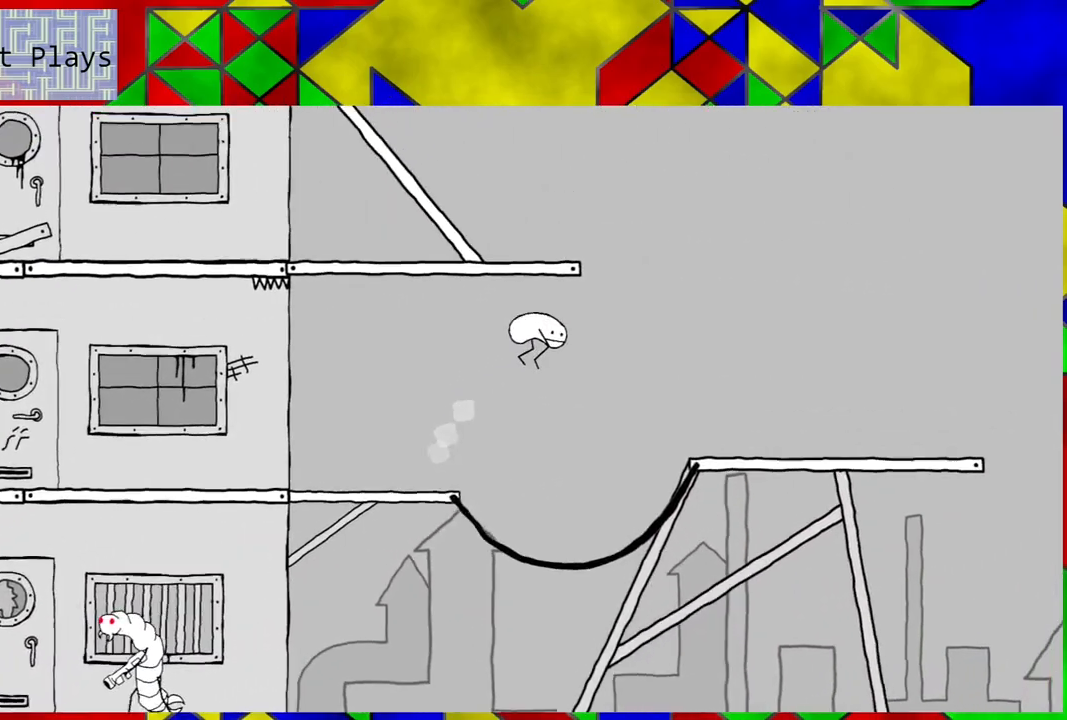
{"buttons": ["DPAD_RIGHT"], "left_stick": "center", "right_stick": "center", "events": [[467, "B", "up"]]}
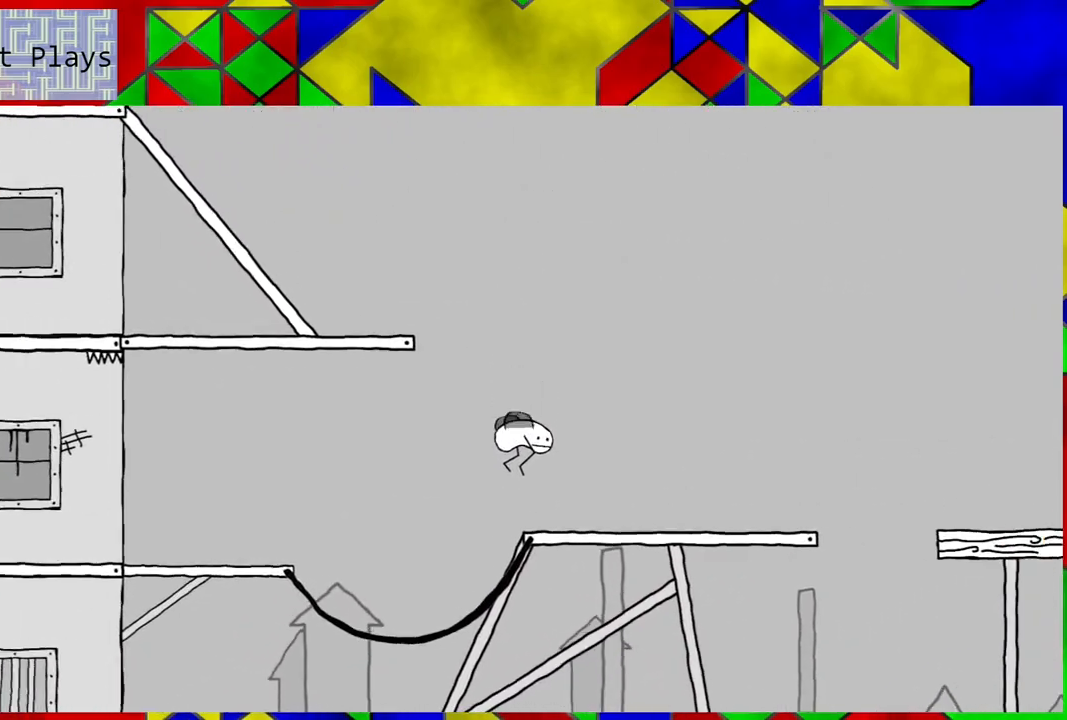
{"buttons": ["DPAD_RIGHT"], "left_stick": "center", "right_stick": "center", "events": []}
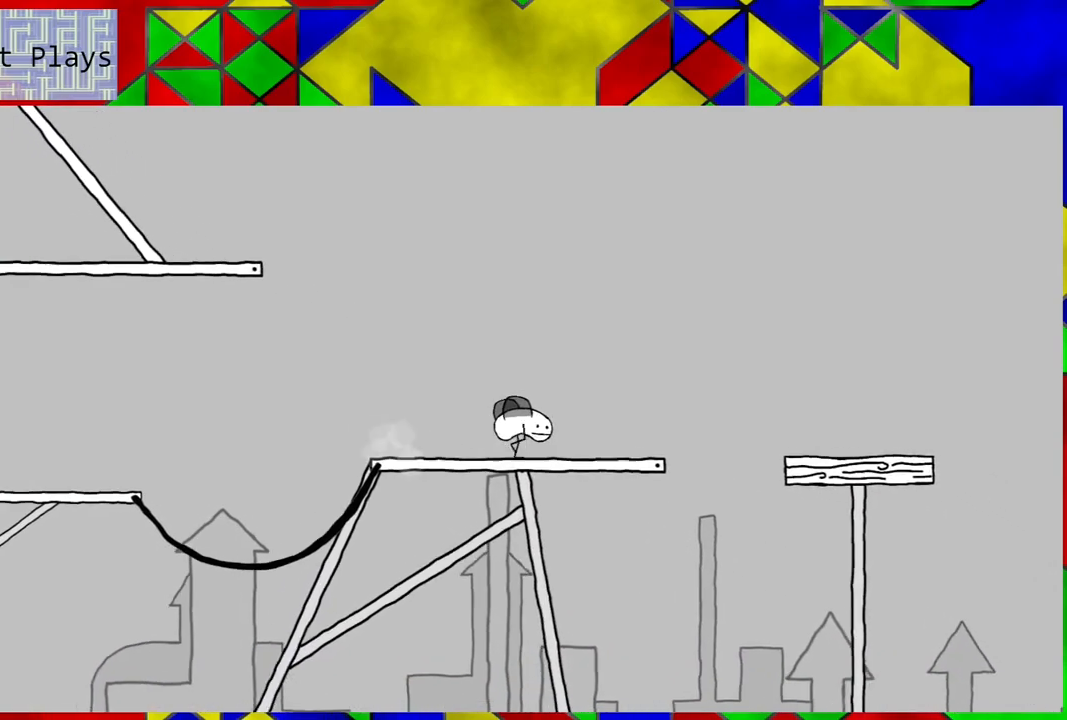
{"buttons": ["B", "DPAD_RIGHT"], "left_stick": "center", "right_stick": "center", "events": [[50, "B", "down"]]}
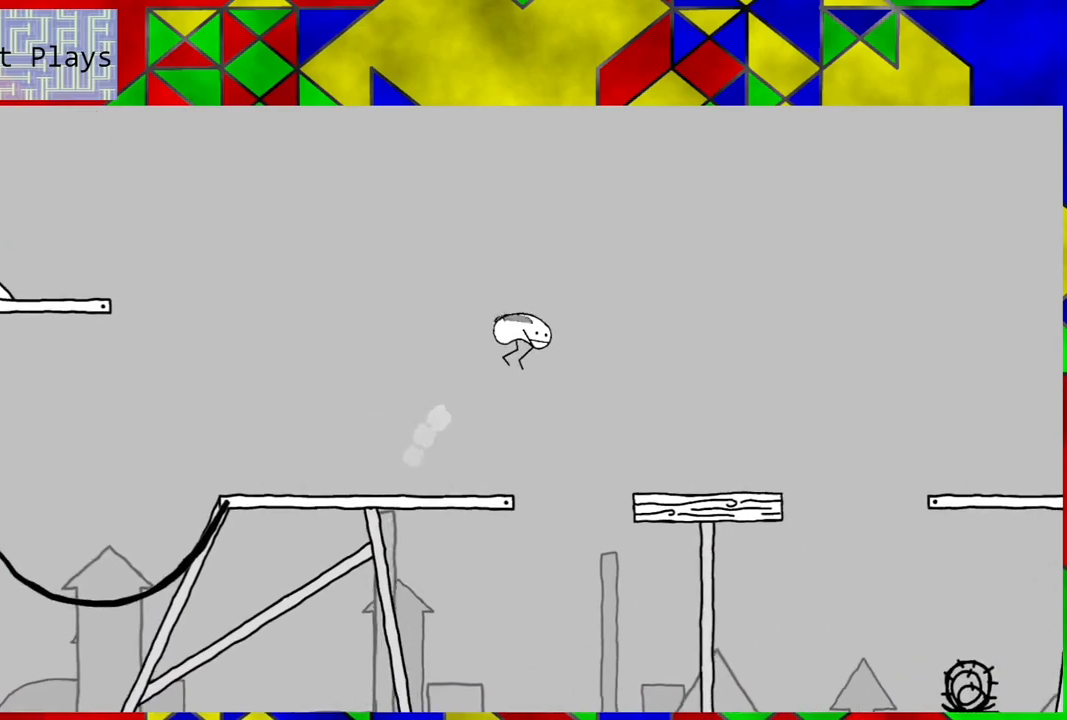
{"buttons": ["DPAD_RIGHT"], "left_stick": "center", "right_stick": "center", "events": [[150, "B", "up"]]}
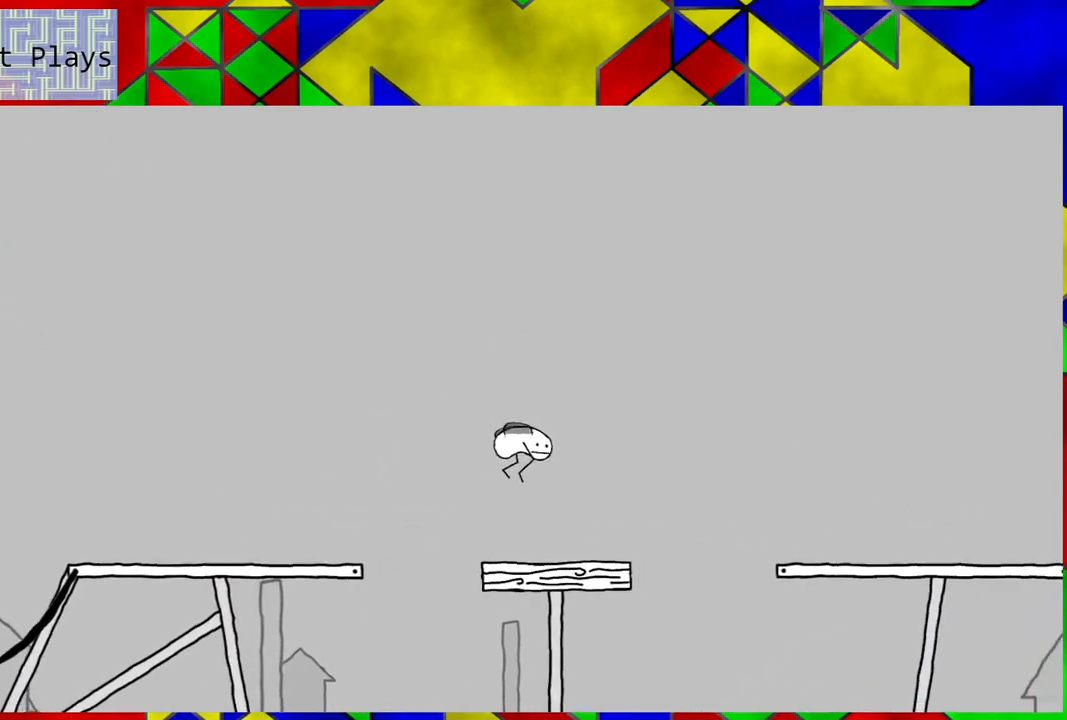
{"buttons": ["B", "DPAD_RIGHT"], "left_stick": "center", "right_stick": "center", "events": [[200, "B", "down"]]}
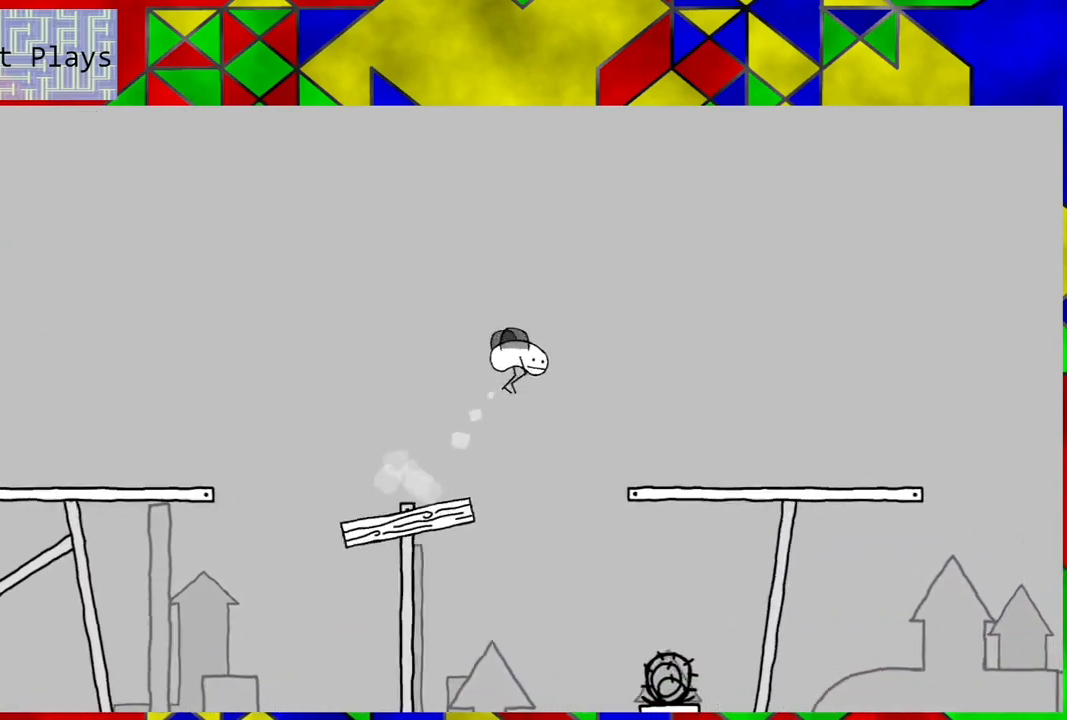
{"buttons": ["DPAD_RIGHT"], "left_stick": "center", "right_stick": "center", "events": [[350, "B", "up"]]}
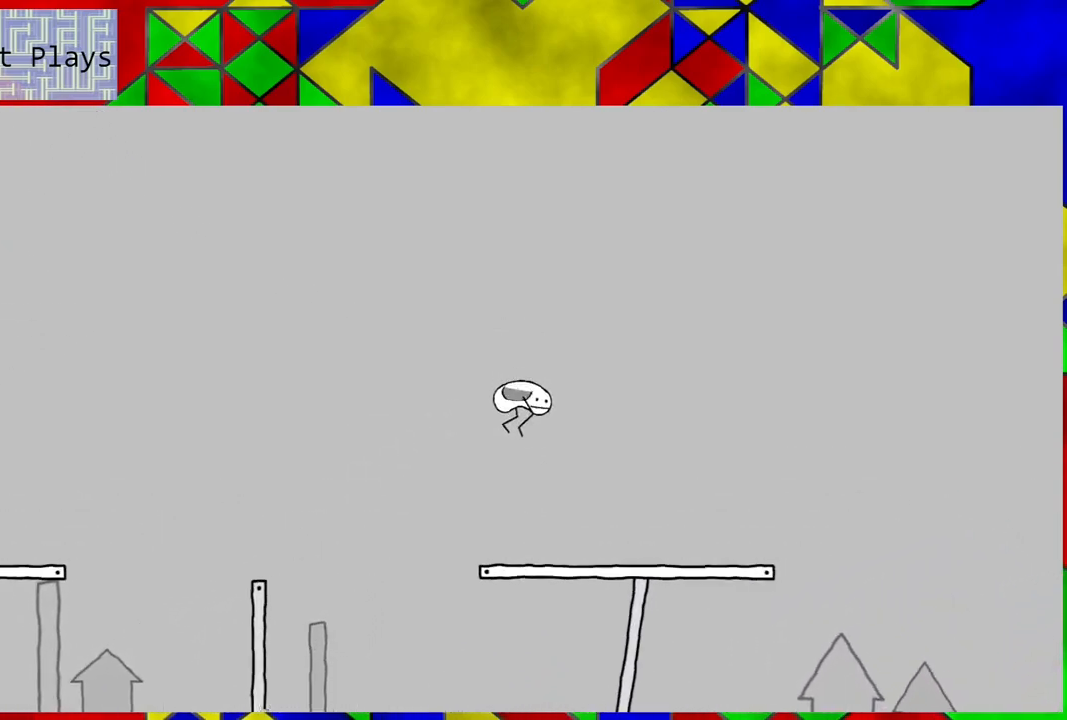
{"buttons": ["DPAD_RIGHT"], "left_stick": "center", "right_stick": "center", "events": []}
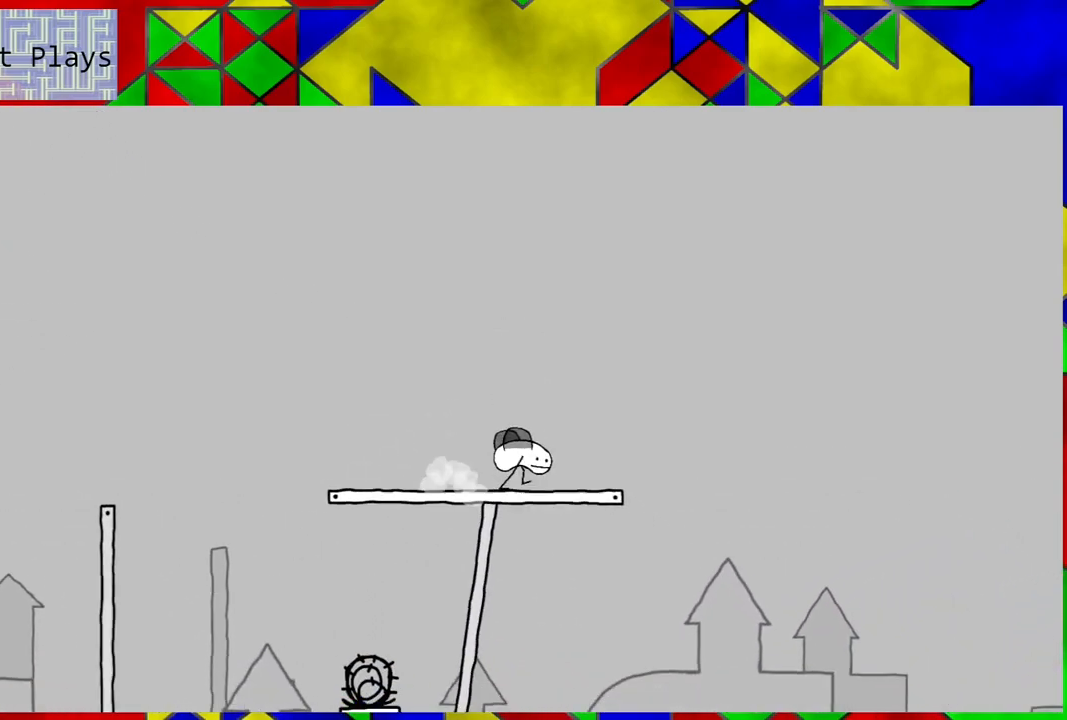
{"buttons": [], "left_stick": "center", "right_stick": "center", "events": [[67, "DPAD_RIGHT", "up"]]}
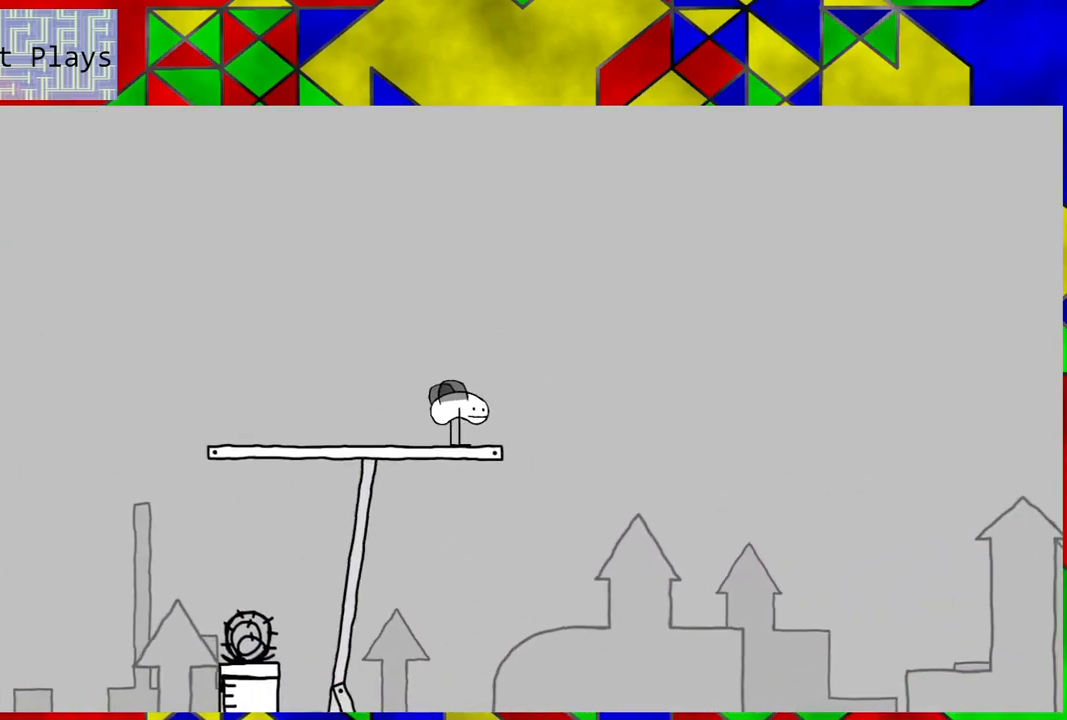
{"buttons": [], "left_stick": "center", "right_stick": "center", "events": []}
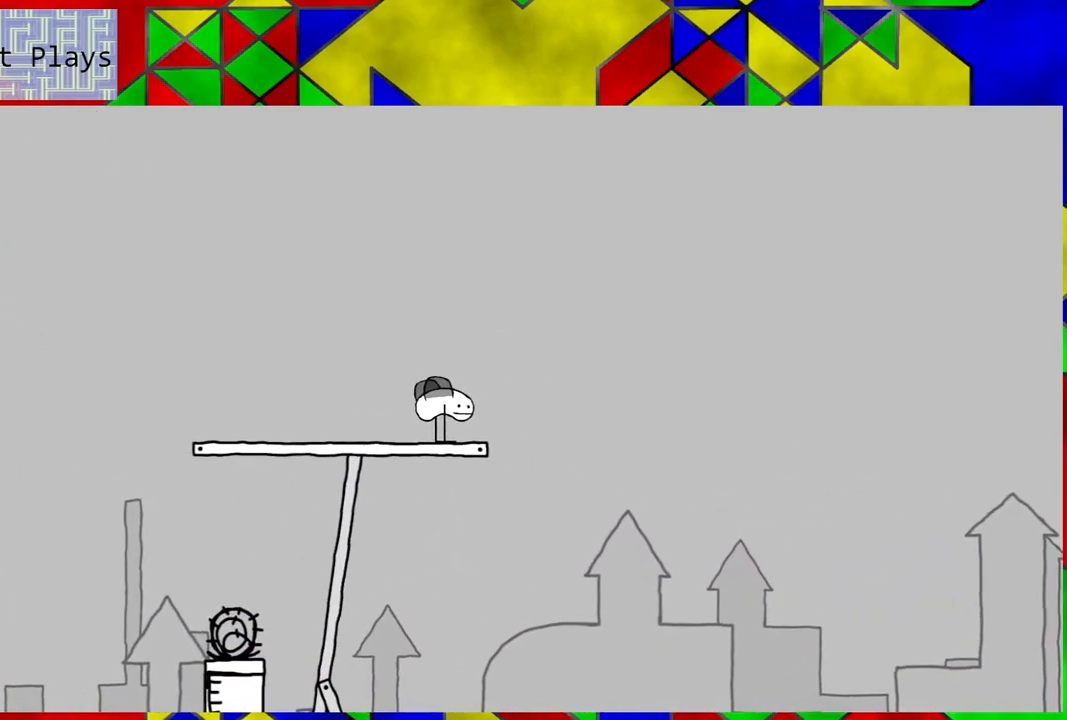
{"buttons": [], "left_stick": "center", "right_stick": "center", "events": [[350, "DPAD_RIGHT", "down"], [467, "DPAD_RIGHT", "up"]]}
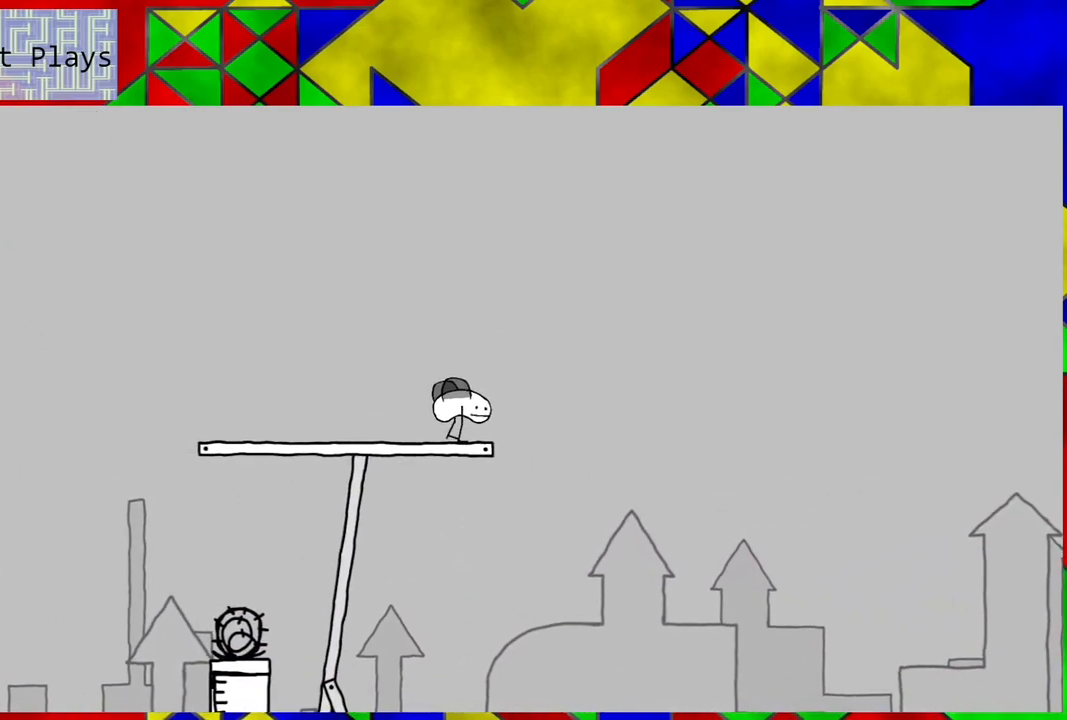
{"buttons": [], "left_stick": "center", "right_stick": "center", "events": []}
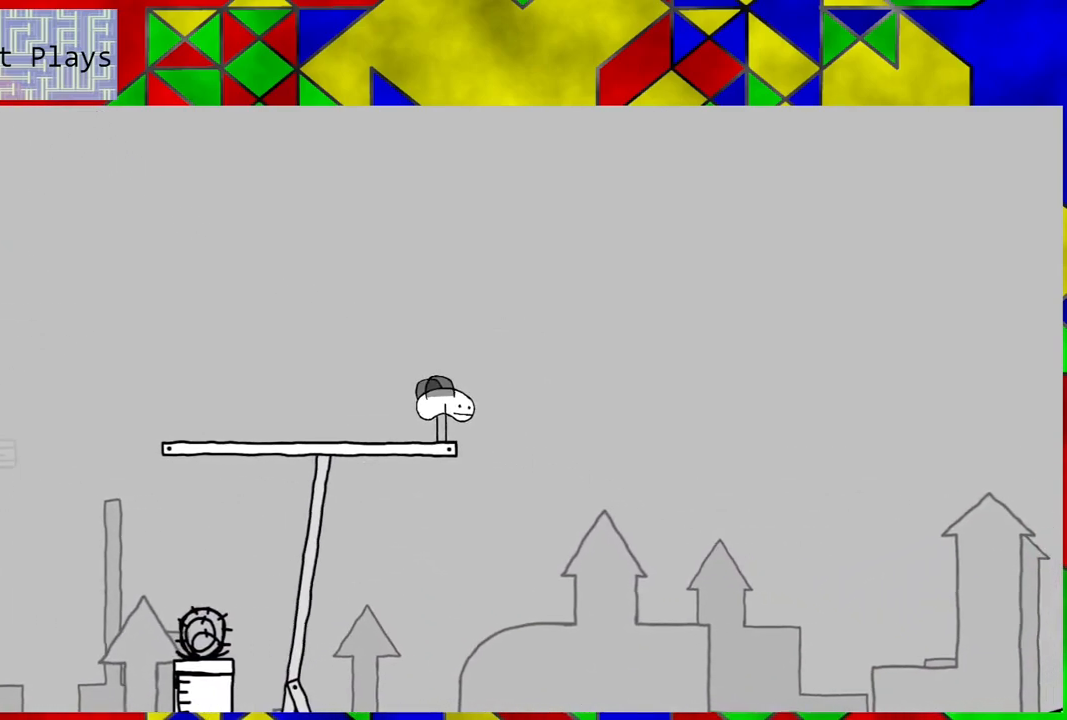
{"buttons": ["DPAD_LEFT"], "left_stick": "center", "right_stick": "center", "events": [[67, "DPAD_RIGHT", "down"], [283, "DPAD_RIGHT", "up"], [417, "DPAD_LEFT", "down"]]}
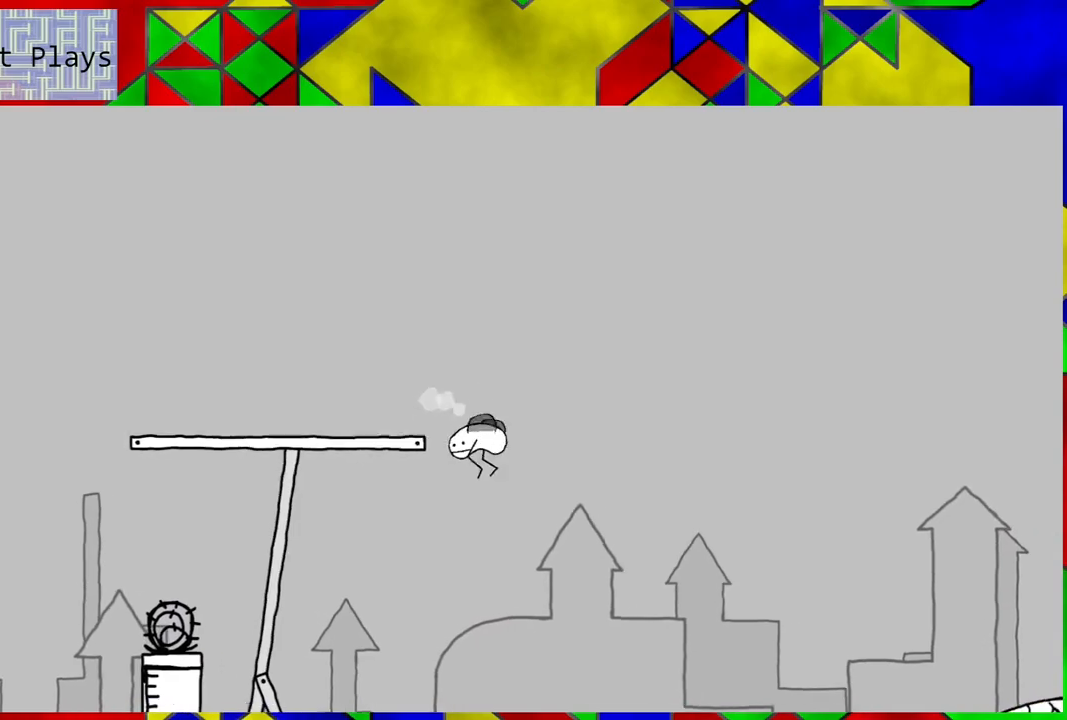
{"buttons": [], "left_stick": "center", "right_stick": "center", "events": [[167, "DPAD_LEFT", "up"]]}
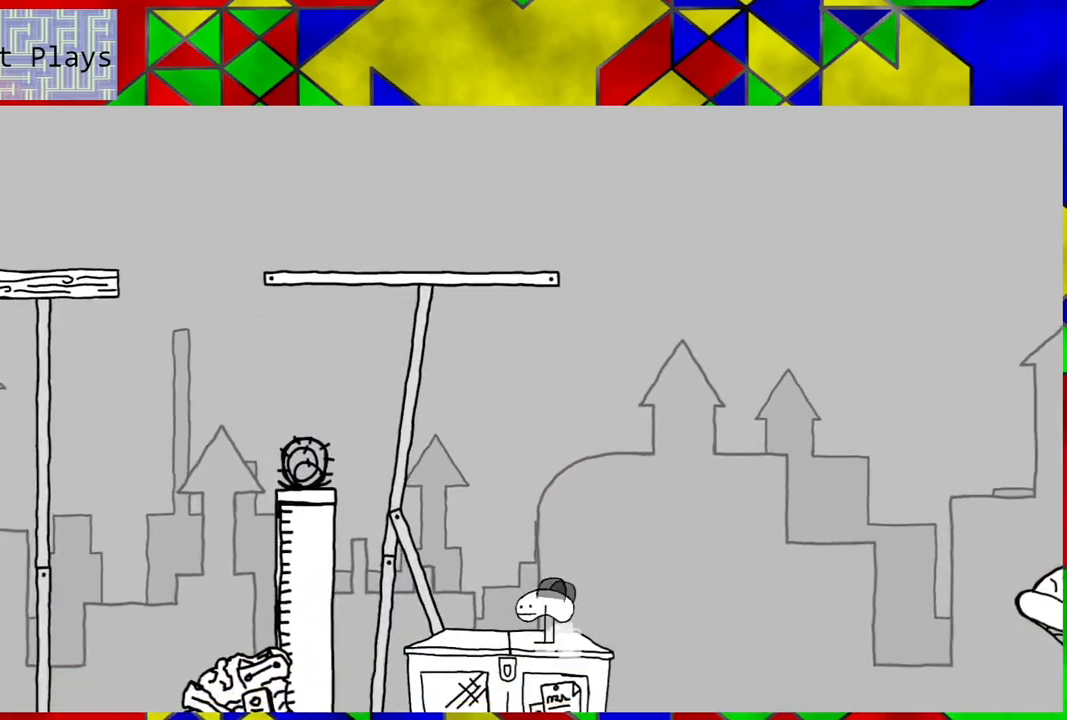
{"buttons": [], "left_stick": "center", "right_stick": "center", "events": []}
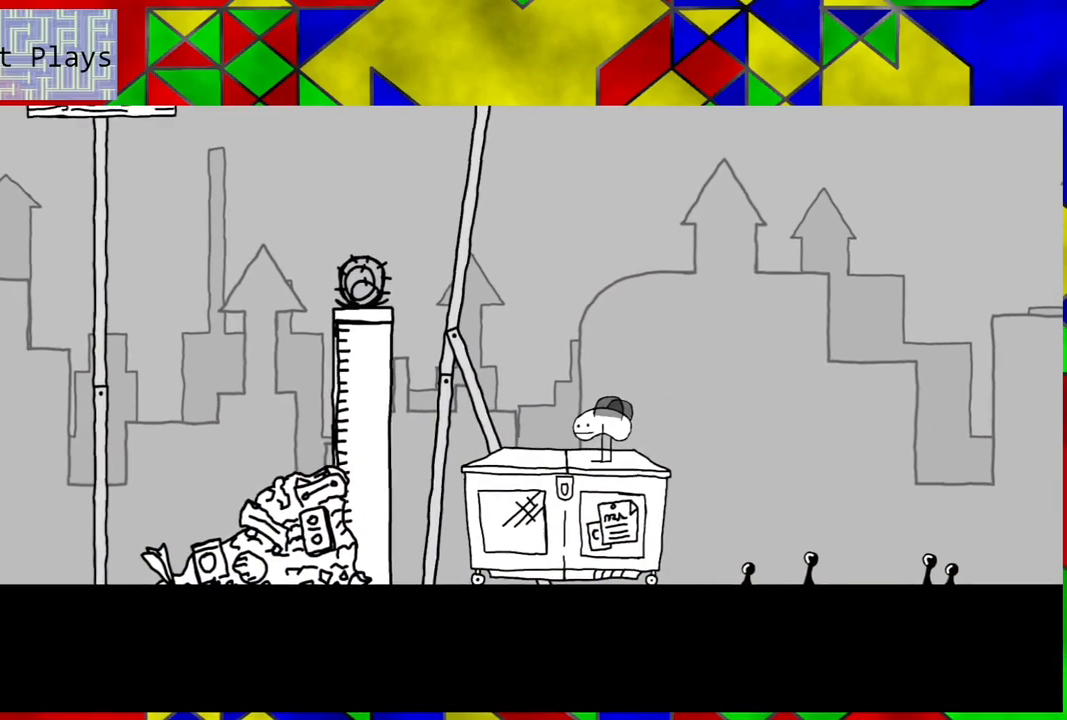
{"buttons": ["DPAD_RIGHT"], "left_stick": "center", "right_stick": "center", "events": [[400, "DPAD_RIGHT", "down"]]}
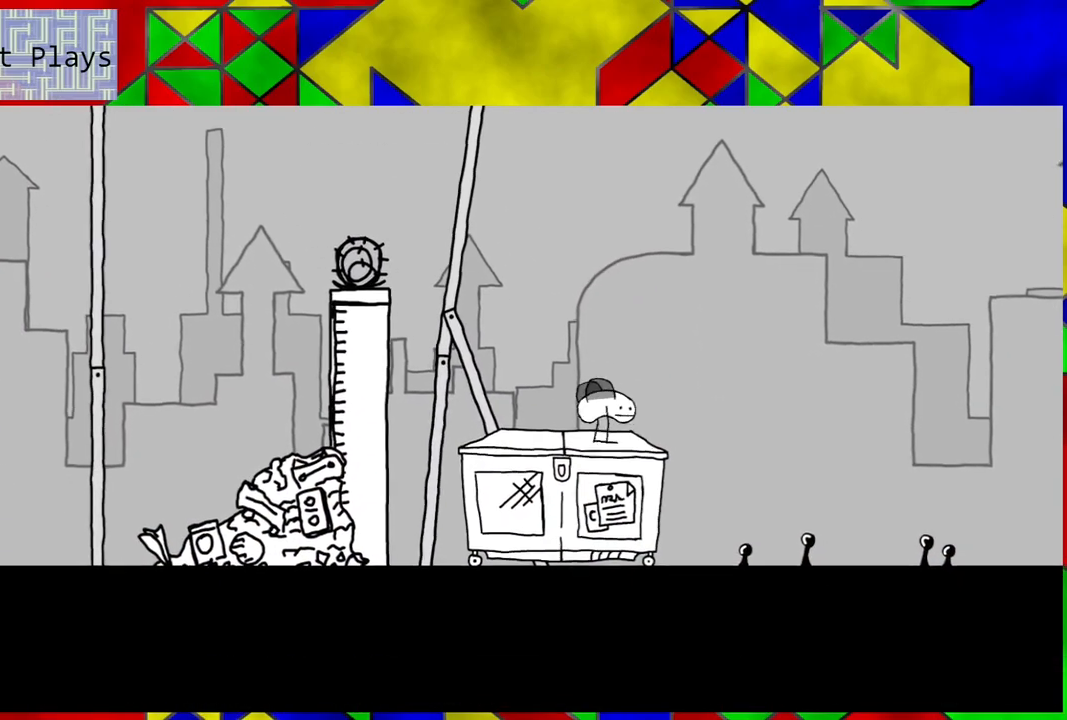
{"buttons": ["DPAD_RIGHT"], "left_stick": "center", "right_stick": "center", "events": []}
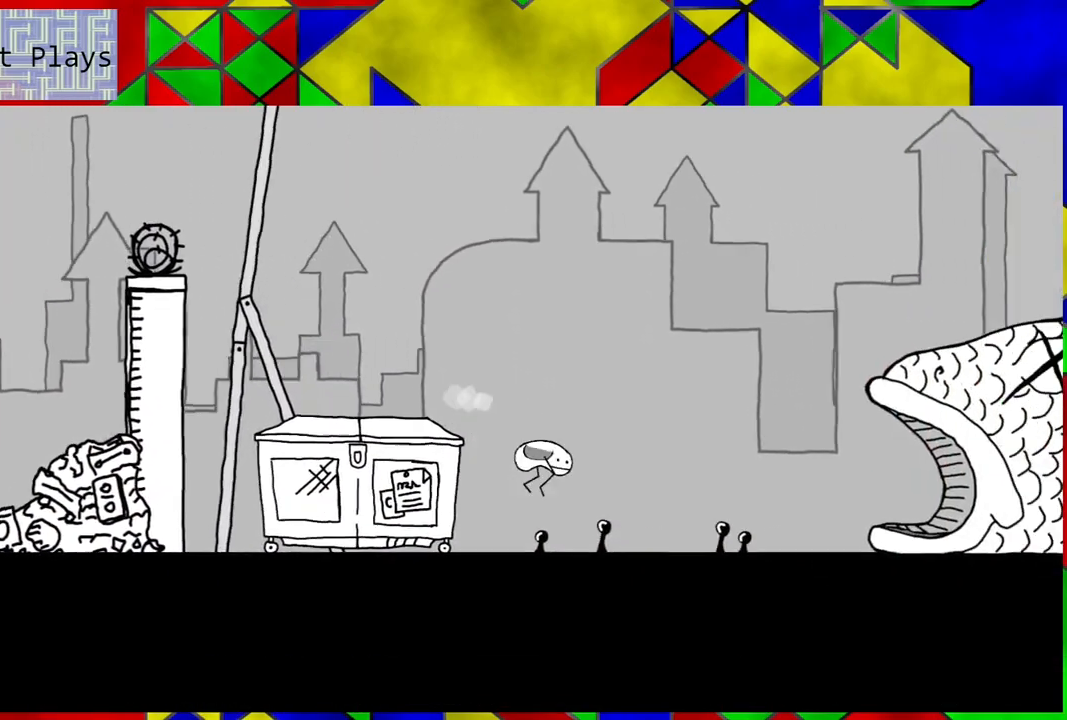
{"buttons": ["DPAD_RIGHT"], "left_stick": "center", "right_stick": "center", "events": []}
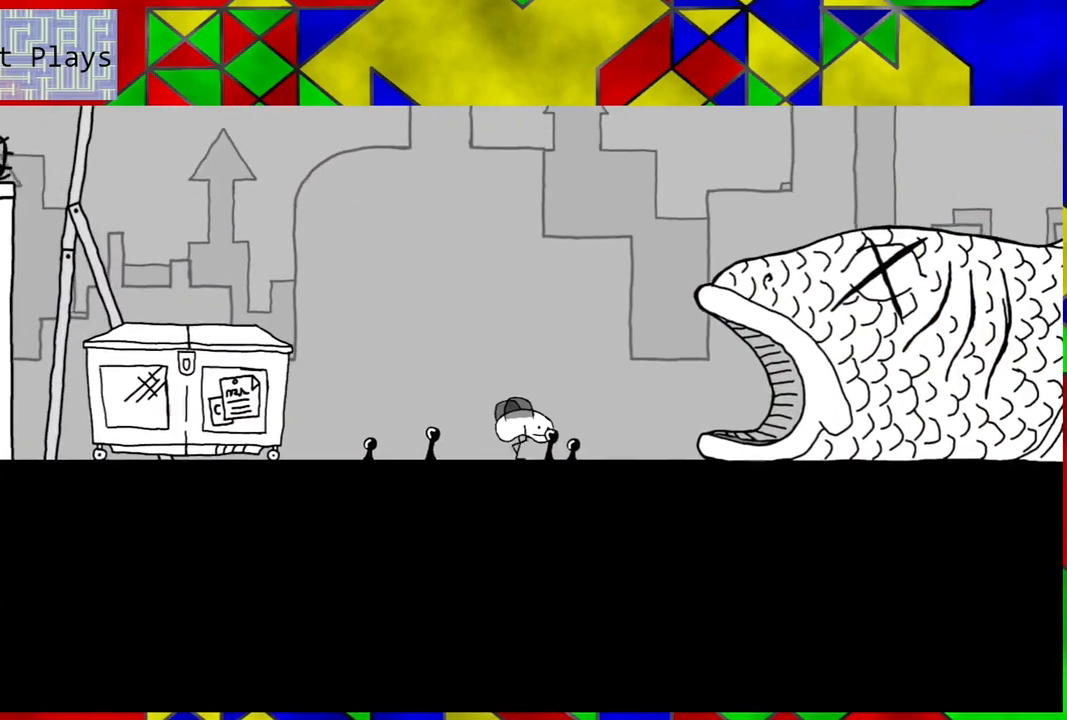
{"buttons": [], "left_stick": "center", "right_stick": "center", "events": [[217, "DPAD_RIGHT", "up"]]}
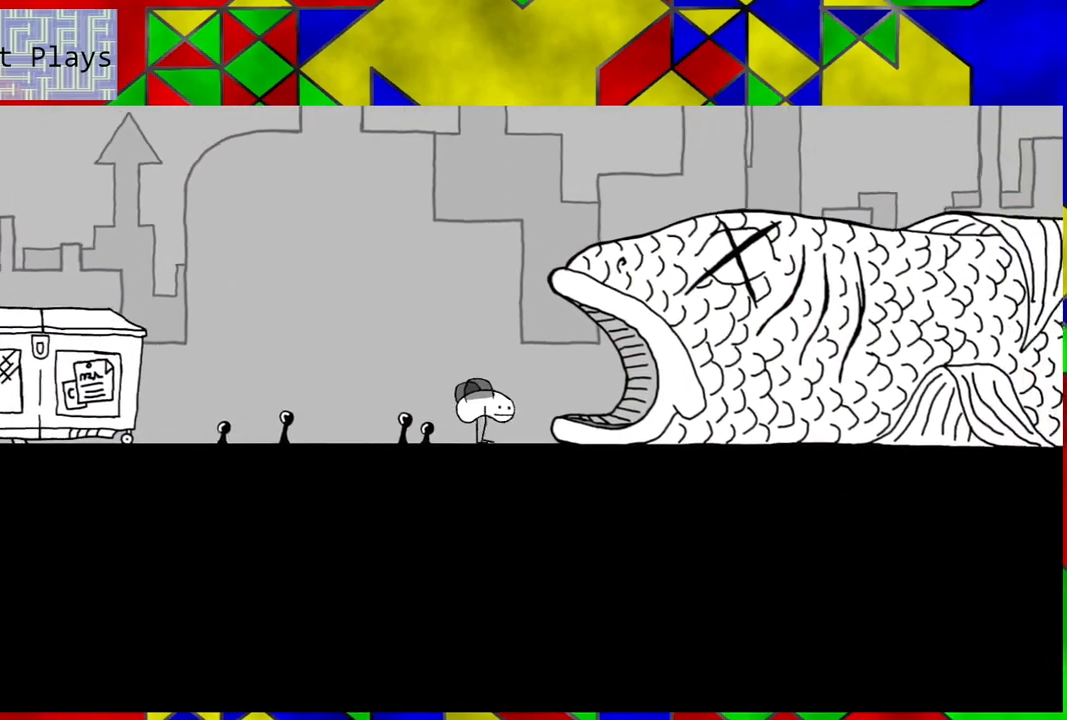
{"buttons": ["B", "DPAD_RIGHT"], "left_stick": "center", "right_stick": "center", "events": [[350, "DPAD_RIGHT", "down"], [467, "B", "down"]]}
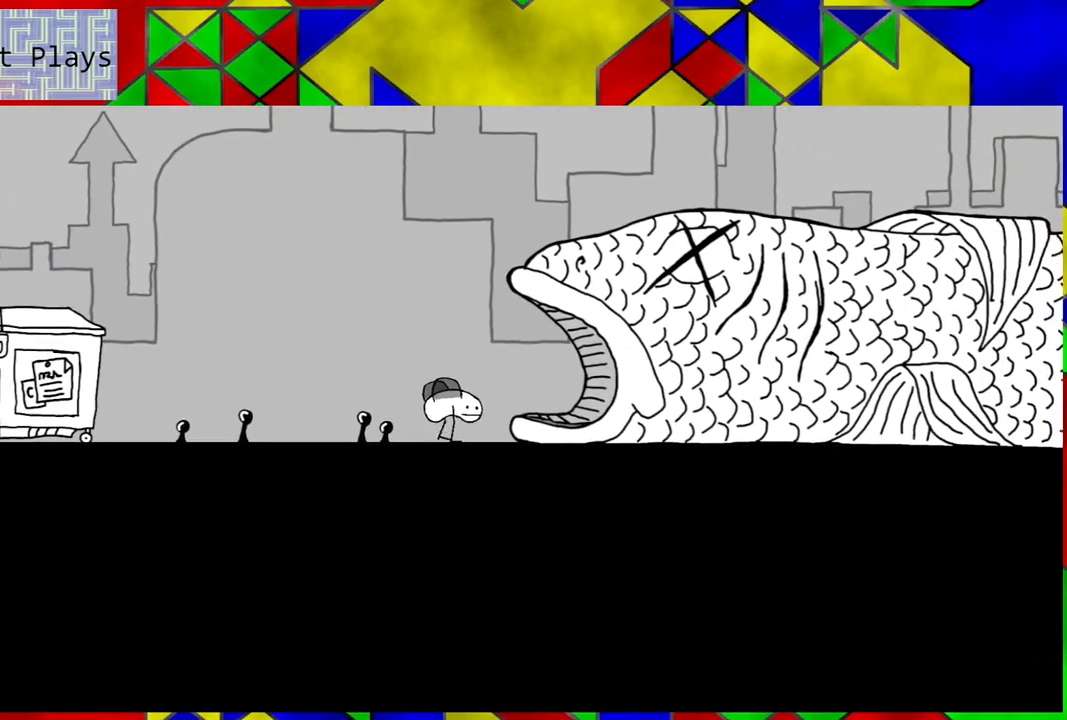
{"buttons": ["DPAD_RIGHT"], "left_stick": "center", "right_stick": "center", "events": [[50, "B", "up"]]}
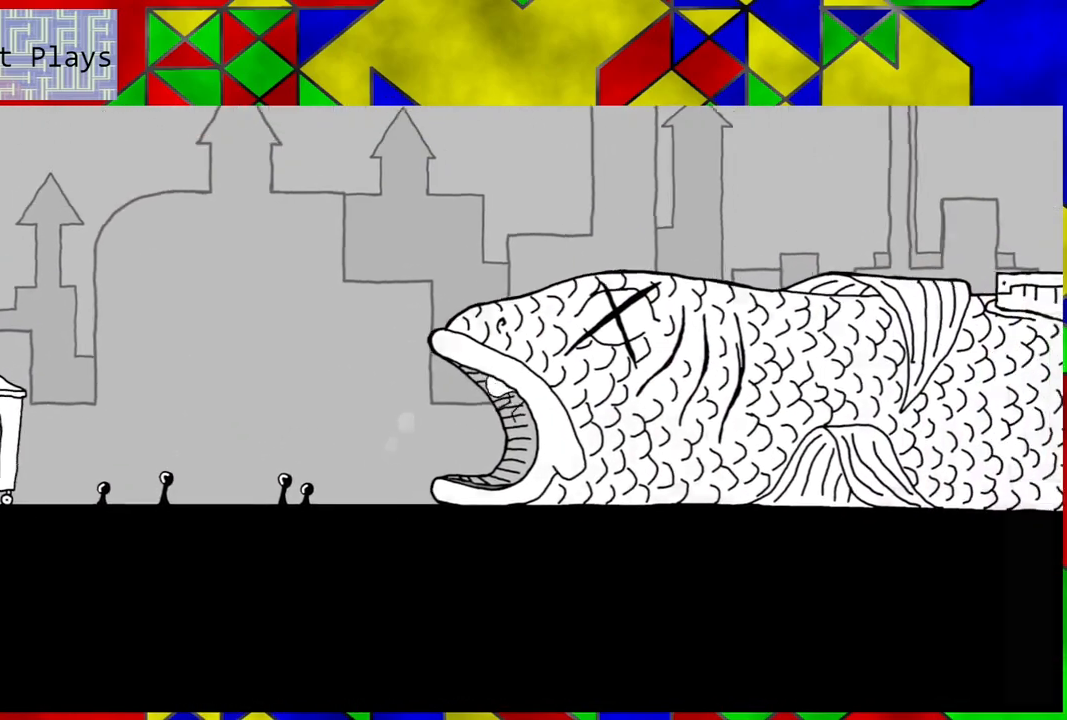
{"buttons": [], "left_stick": "center", "right_stick": "center", "events": [[467, "DPAD_RIGHT", "up"]]}
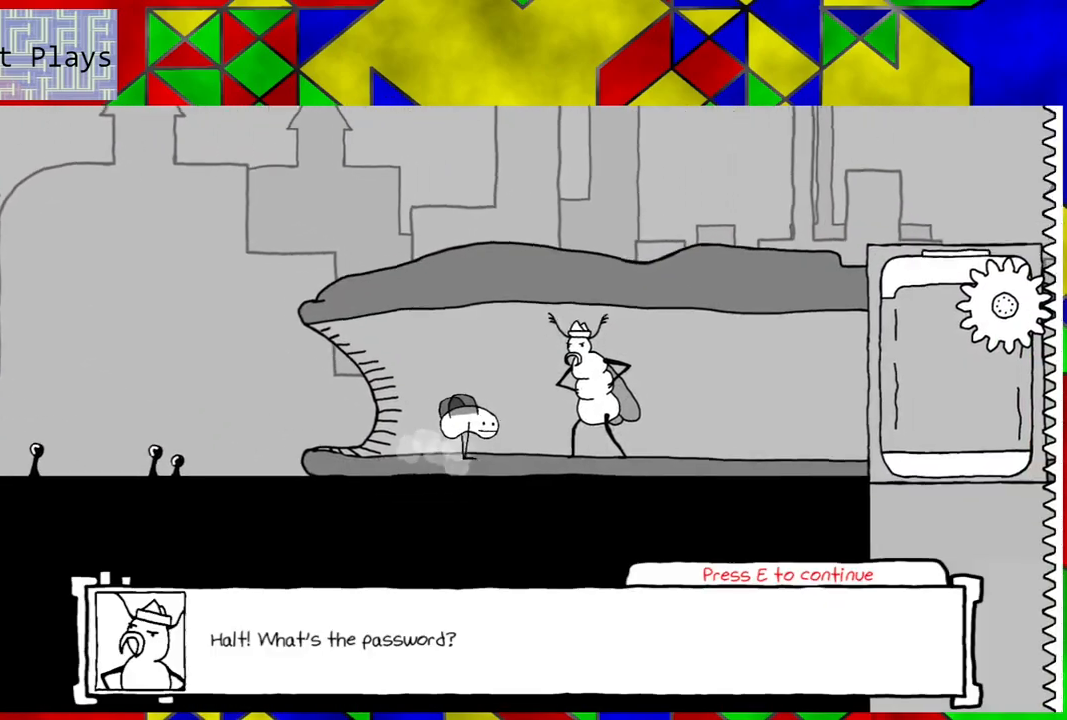
{"buttons": [], "left_stick": "center", "right_stick": "center", "events": []}